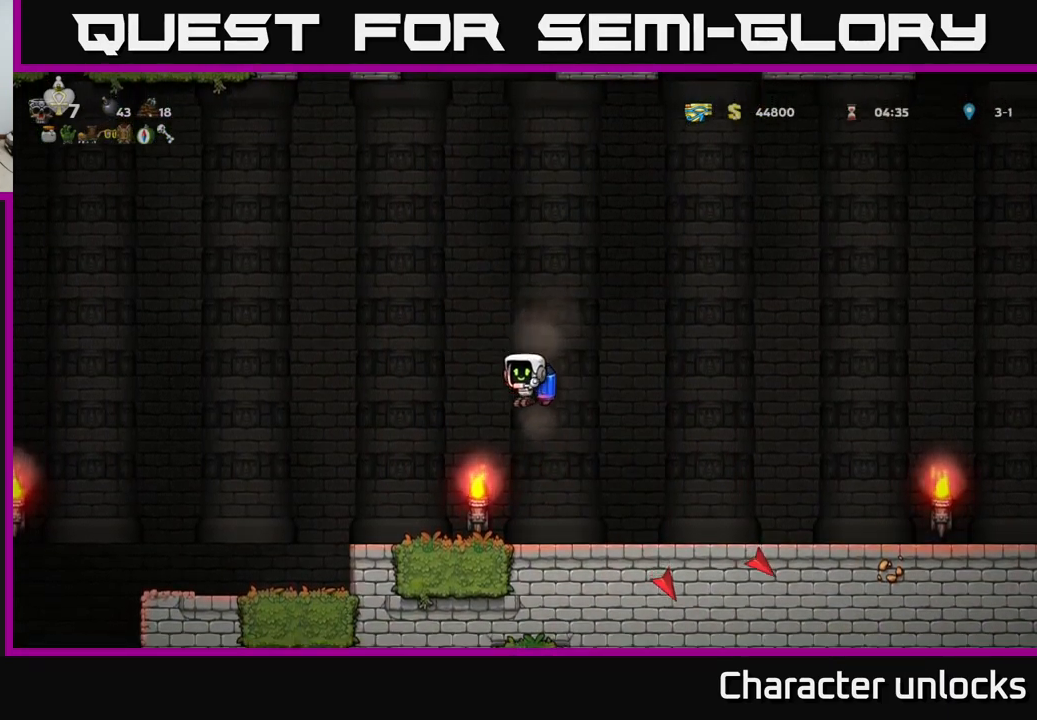
Gameplay with a controller (Xbox layout); each line is a JSON object with the inputs held at the frame after it. "events" lists button and stick changes between this image and that frame as [ms after this image, input, new state], when the widget could be followed in between. Not read: right_stick.
{"buttons": ["A"], "left_stick": "center", "events": [[67, "DPAD_RIGHT", "down"], [100, "DPAD_RIGHT", "up"], [383, "A", "down"]]}
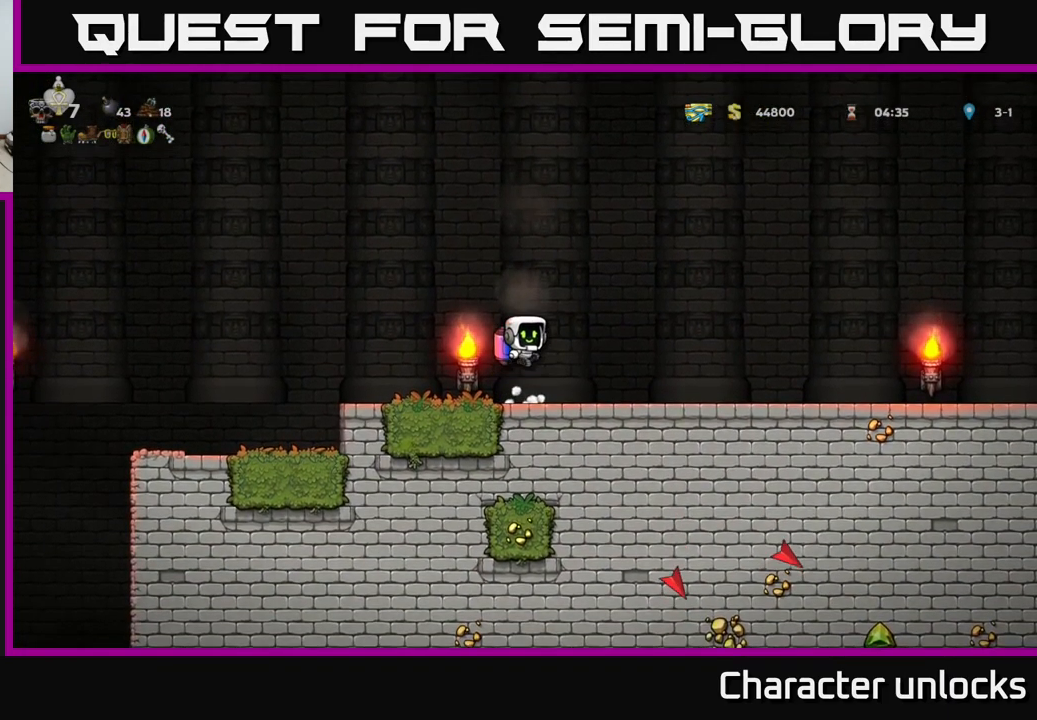
{"buttons": ["A"], "left_stick": "center", "events": [[83, "A", "up"], [150, "A", "down"]]}
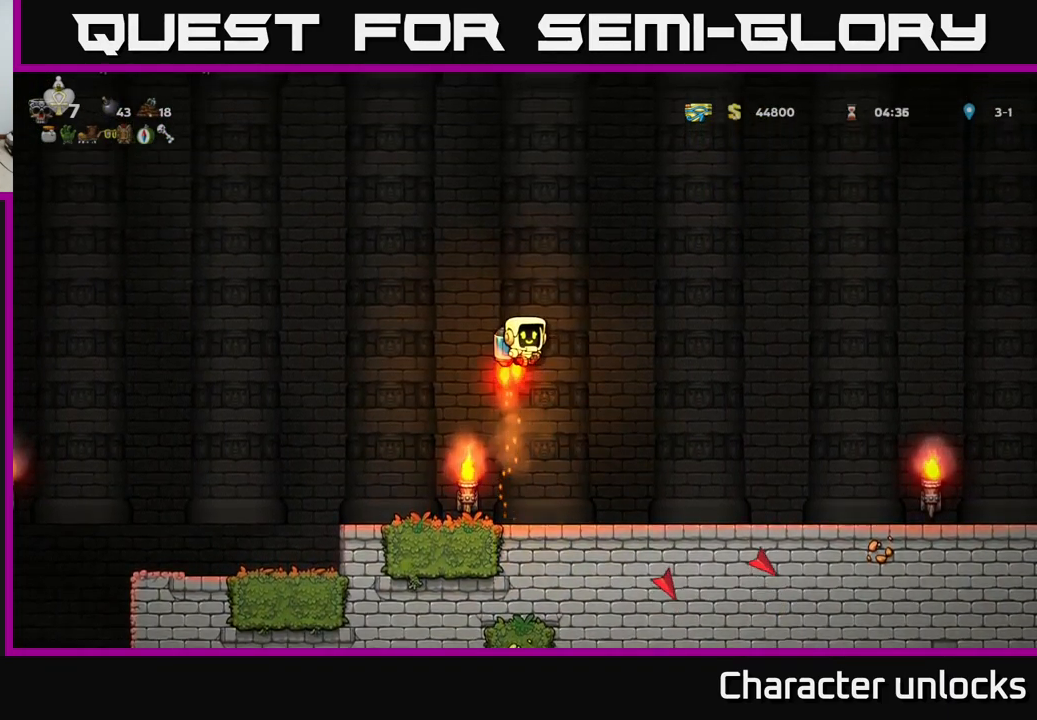
{"buttons": ["A"], "left_stick": "center", "events": []}
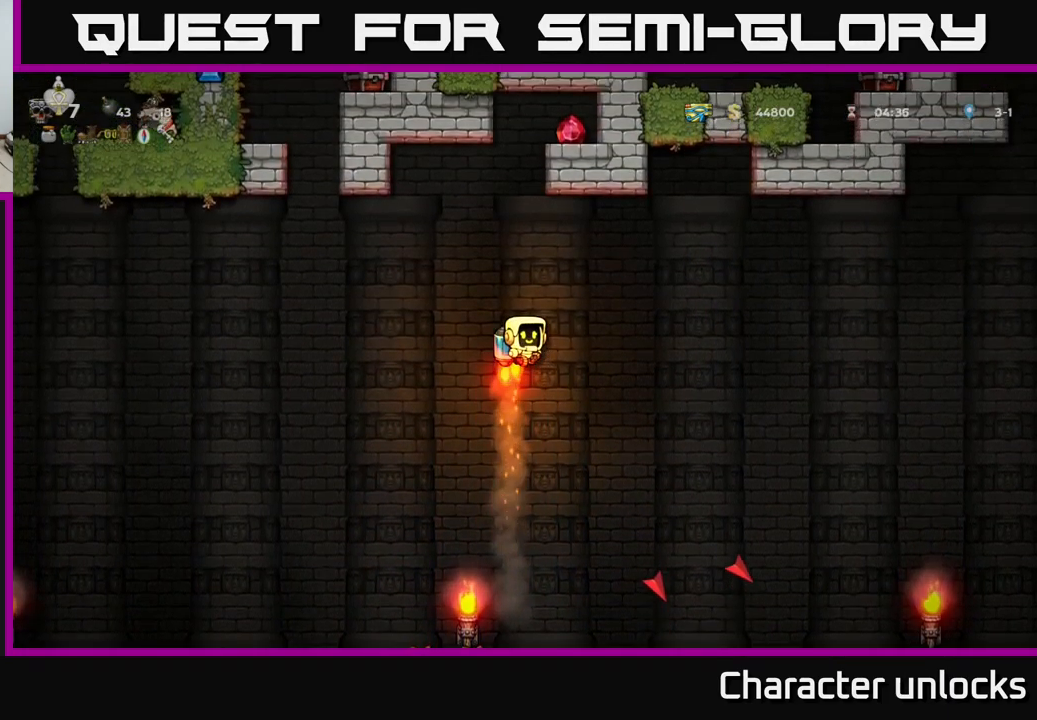
{"buttons": ["A"], "left_stick": "center", "events": []}
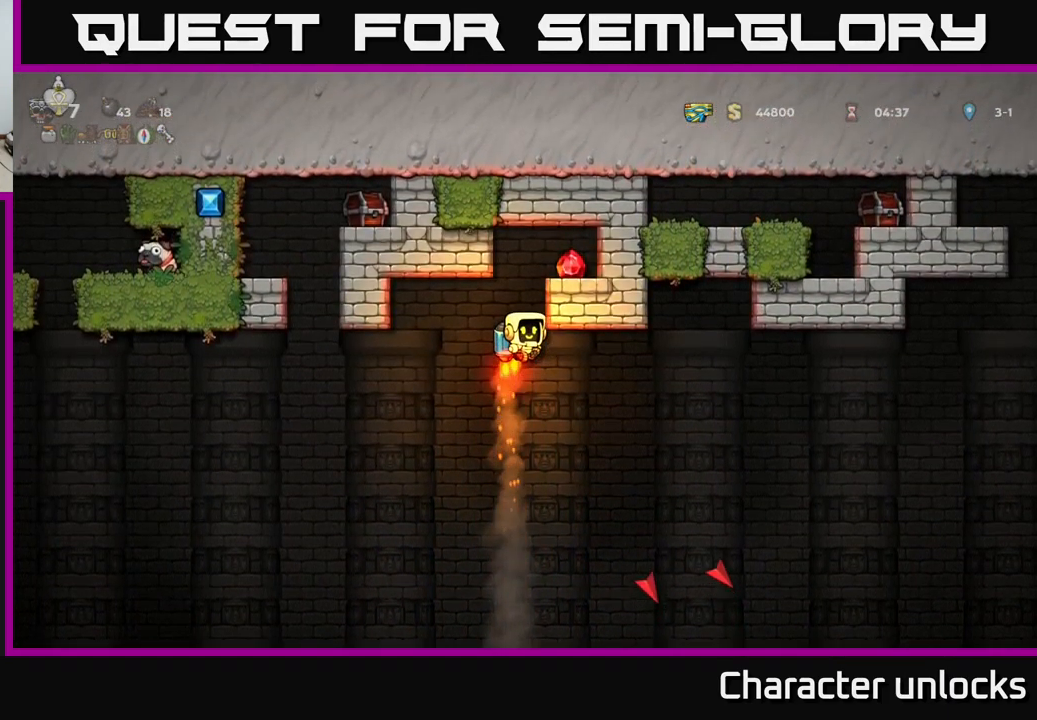
{"buttons": [], "left_stick": "center", "events": [[50, "DPAD_RIGHT", "down"], [150, "DPAD_RIGHT", "up"], [333, "DPAD_RIGHT", "down"], [417, "A", "up"], [450, "DPAD_RIGHT", "up"]]}
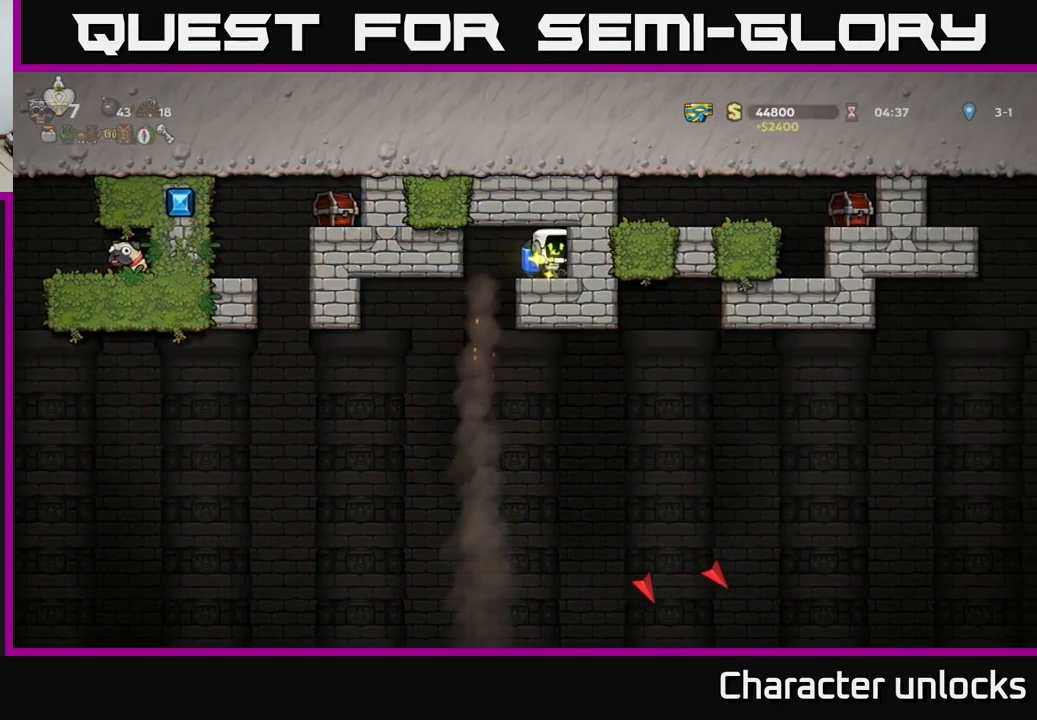
{"buttons": ["DPAD_LEFT"], "left_stick": "center", "events": [[299, "DPAD_LEFT", "down"]]}
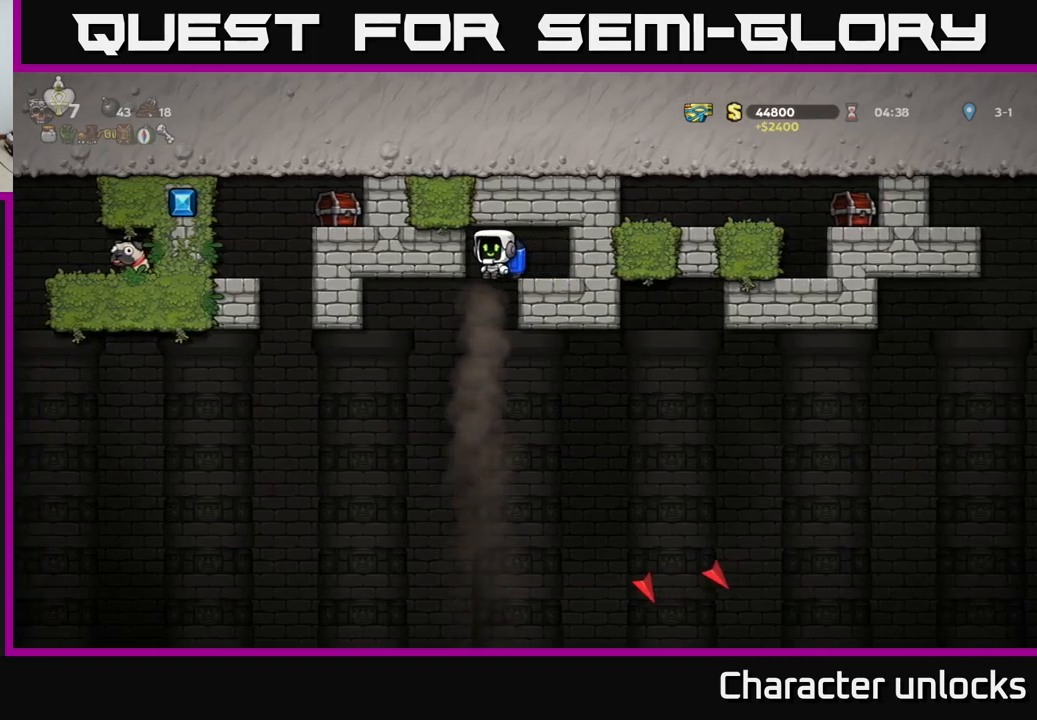
{"buttons": ["DPAD_LEFT"], "left_stick": "center", "events": []}
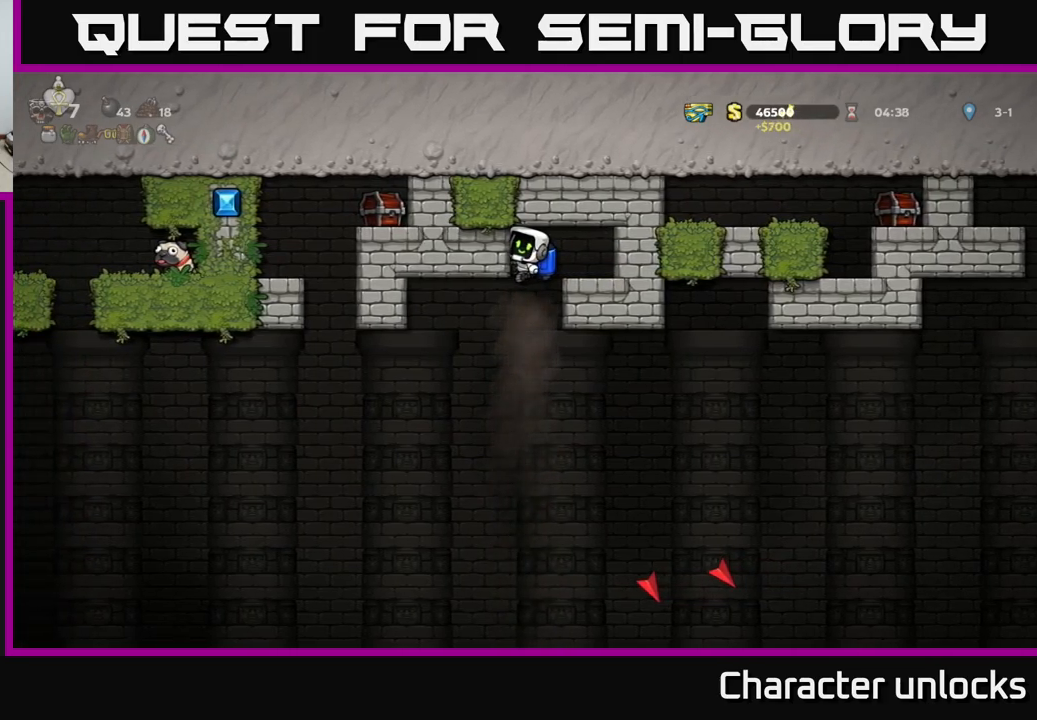
{"buttons": ["DPAD_LEFT"], "left_stick": "center", "events": [[50, "DPAD_LEFT", "up"], [334, "DPAD_LEFT", "down"]]}
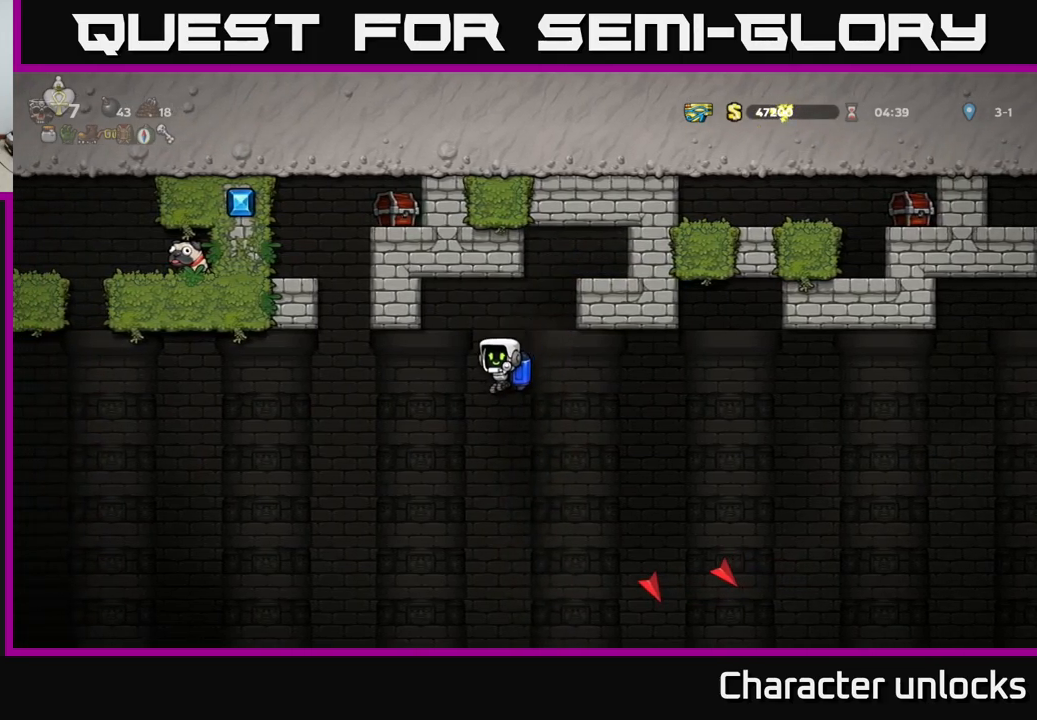
{"buttons": ["A", "DPAD_LEFT"], "left_stick": "center", "events": [[34, "A", "down"], [117, "A", "up"], [434, "A", "down"]]}
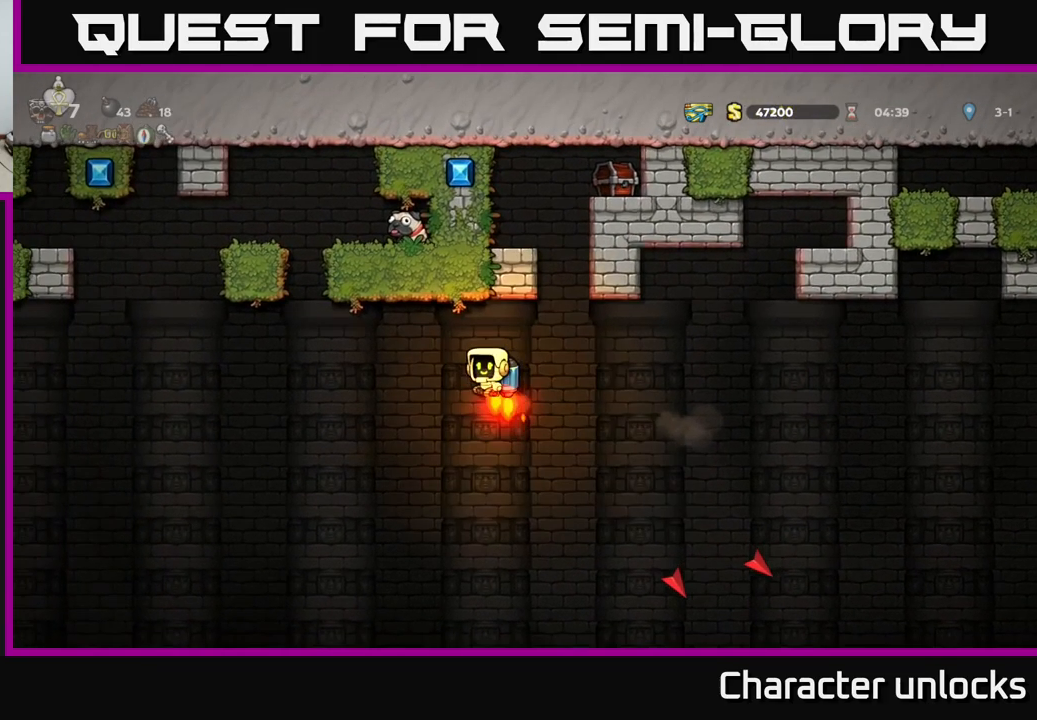
{"buttons": ["A", "DPAD_RIGHT"], "left_stick": "center", "events": [[34, "A", "up"], [300, "A", "down"], [334, "DPAD_LEFT", "up"], [500, "DPAD_RIGHT", "down"]]}
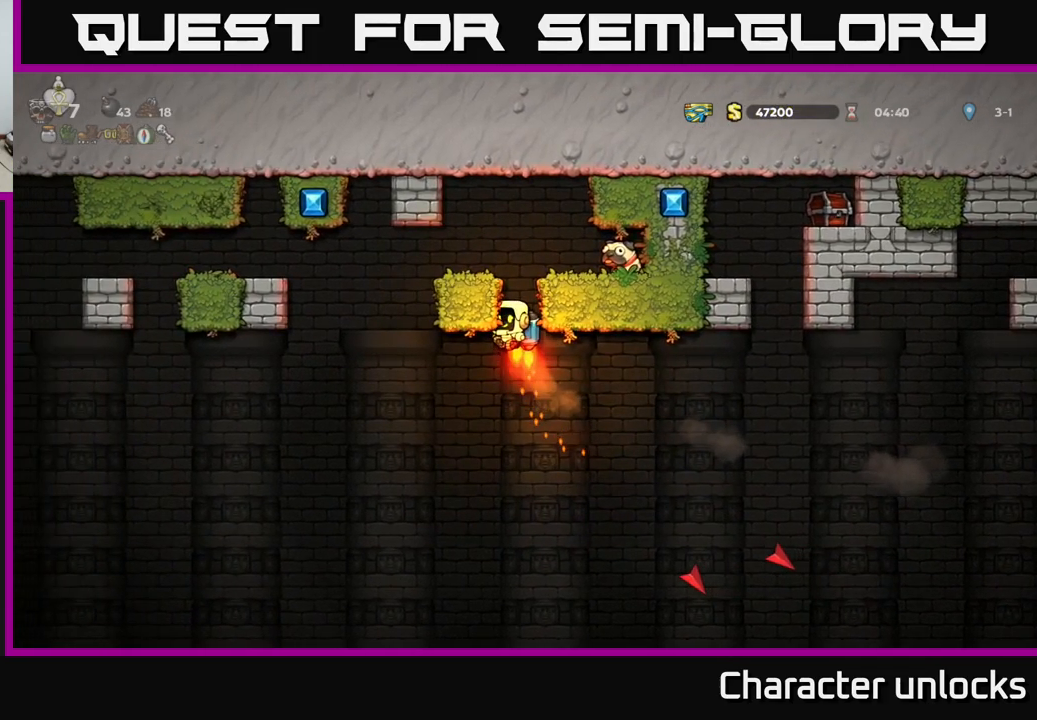
{"buttons": [], "left_stick": "center", "events": [[117, "DPAD_RIGHT", "up"], [284, "A", "up"]]}
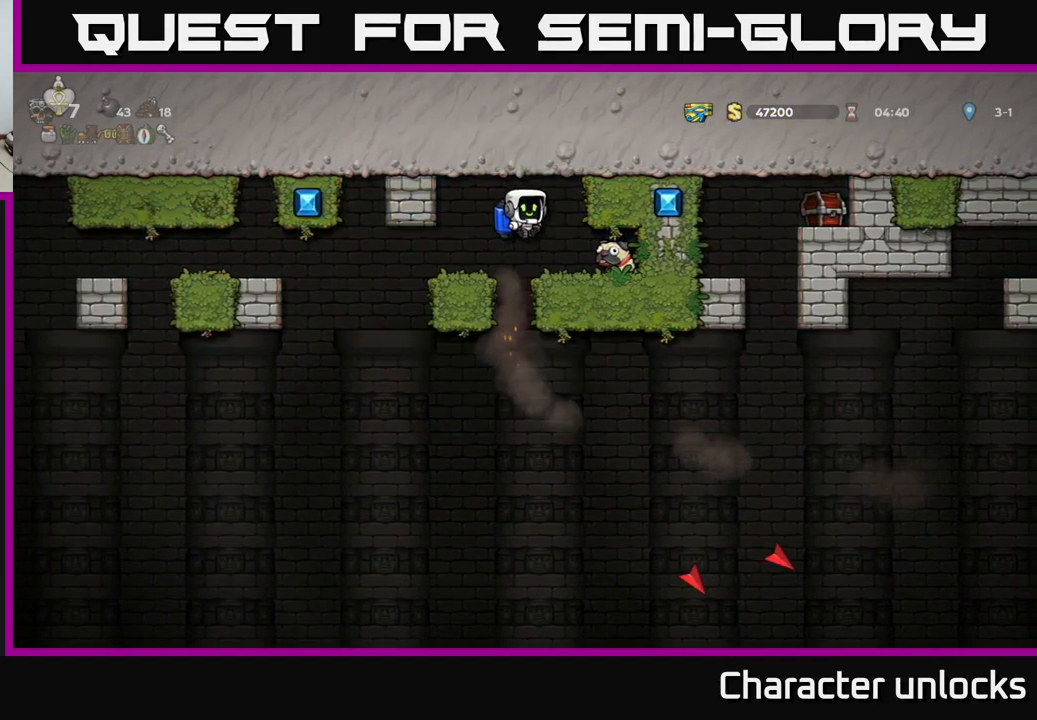
{"buttons": ["DPAD_LEFT"], "left_stick": "center", "events": [[134, "DPAD_RIGHT", "down"], [267, "DPAD_RIGHT", "up"], [284, "DPAD_DOWN", "down"], [284, "DPAD_RIGHT", "down"], [317, "DPAD_RIGHT", "up"], [400, "X", "down"], [467, "DPAD_DOWN", "up"], [484, "DPAD_LEFT", "down"], [484, "X", "up"]]}
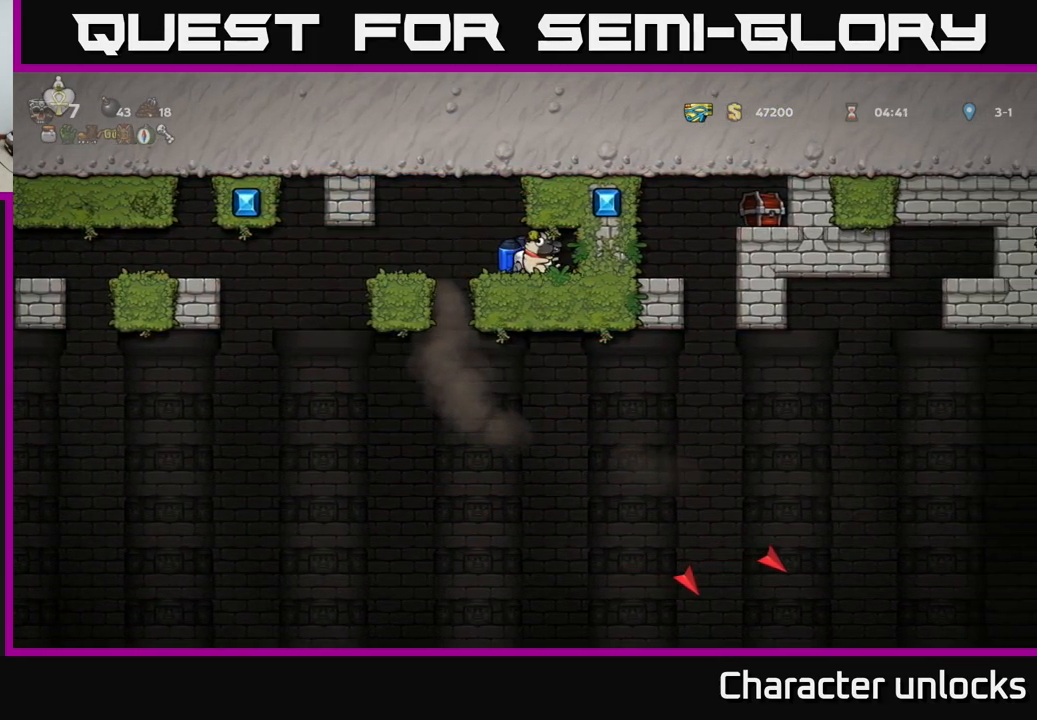
{"buttons": [], "left_stick": "center", "events": [[150, "DPAD_LEFT", "up"]]}
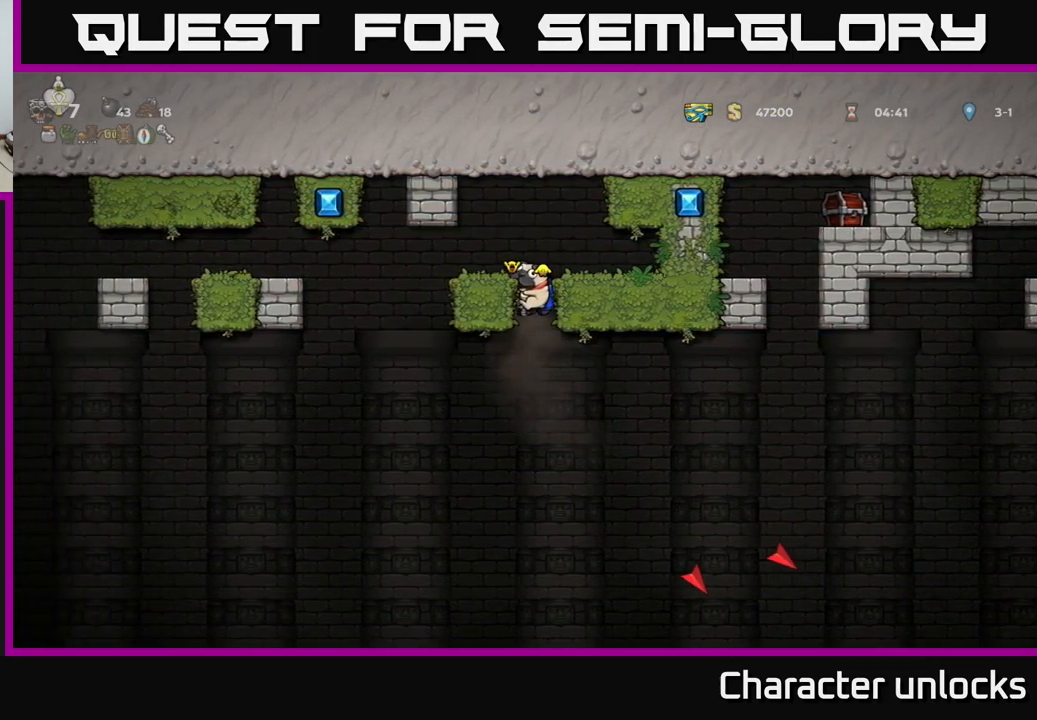
{"buttons": [], "left_stick": "center", "events": [[150, "DPAD_DOWN", "down"], [217, "A", "down"], [317, "A", "up"], [317, "DPAD_DOWN", "up"]]}
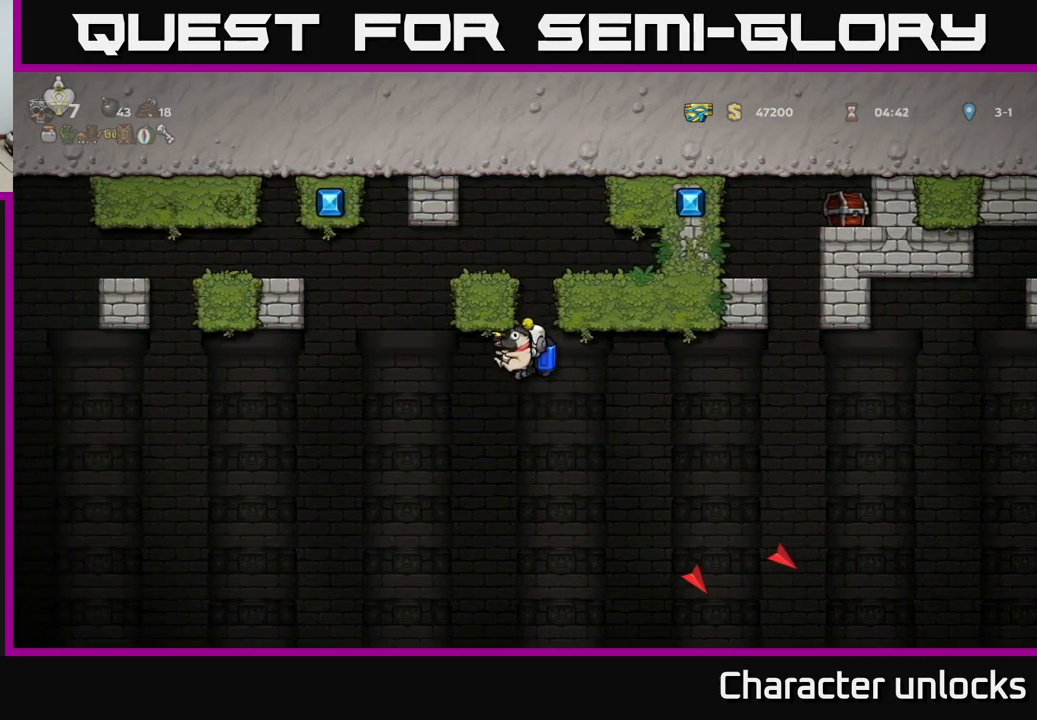
{"buttons": [], "left_stick": "center", "events": [[234, "DPAD_RIGHT", "down"], [284, "A", "down"], [367, "A", "up"], [417, "DPAD_RIGHT", "up"]]}
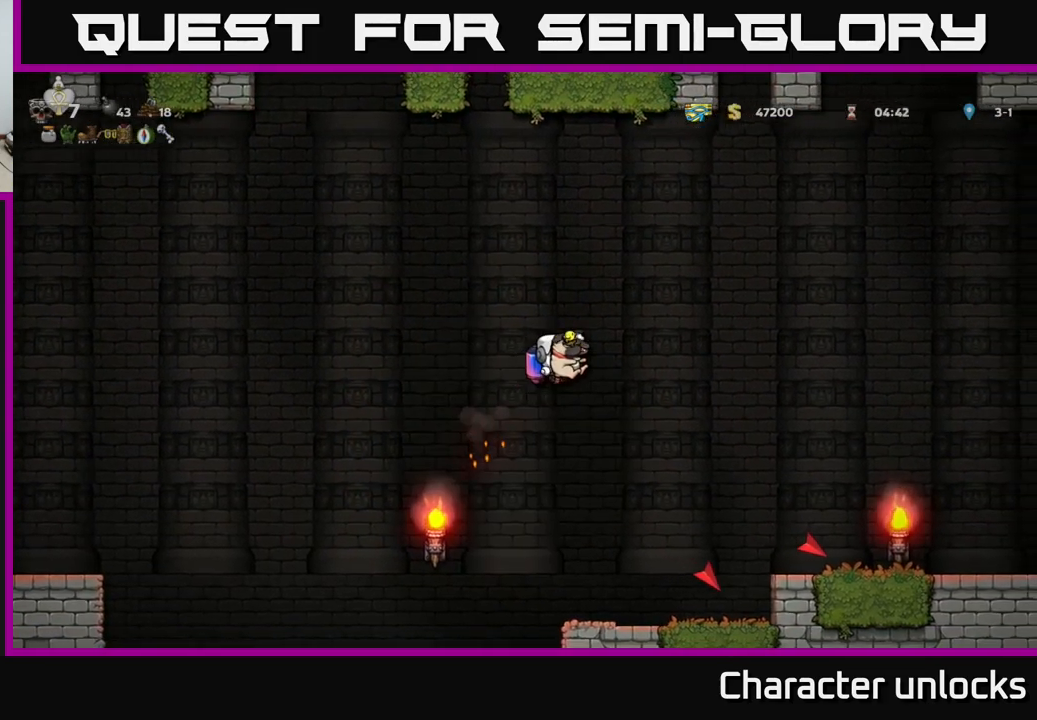
{"buttons": [], "left_stick": "center", "events": [[434, "A", "down"], [501, "A", "up"]]}
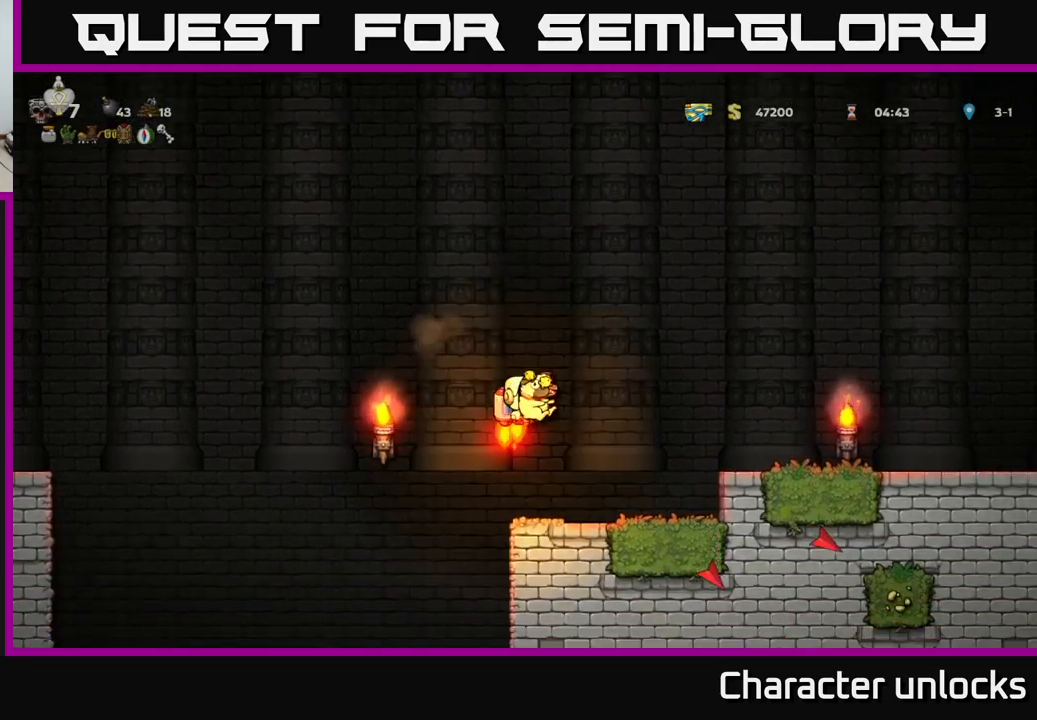
{"buttons": [], "left_stick": "center", "events": [[66, "DPAD_RIGHT", "down"], [116, "DPAD_RIGHT", "up"]]}
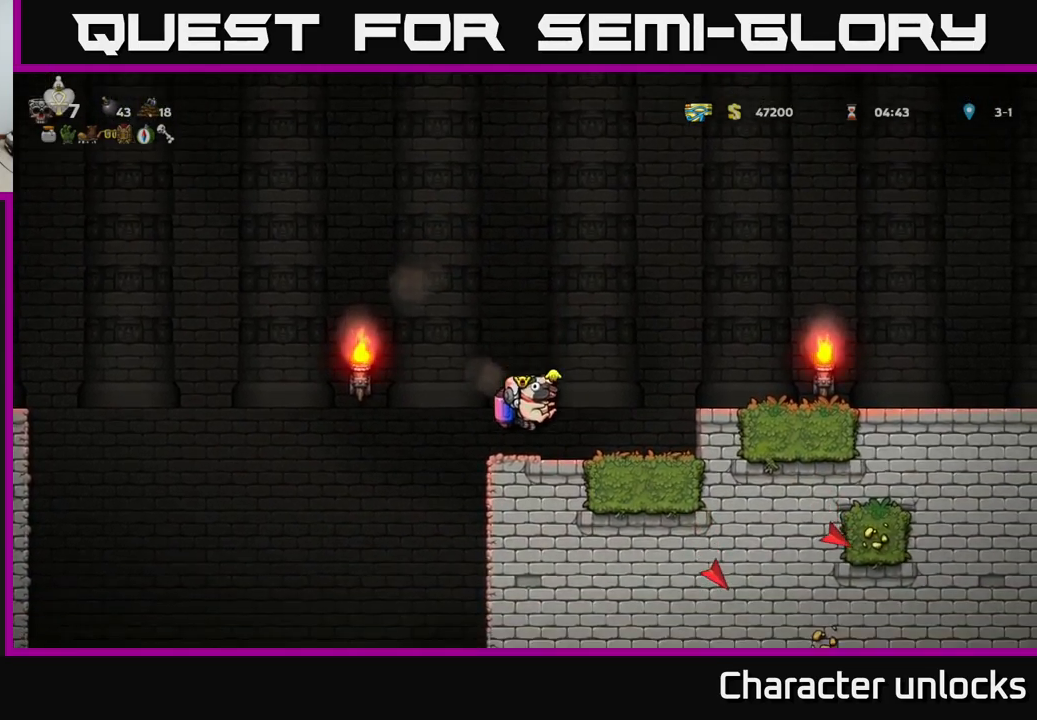
{"buttons": [], "left_stick": "center", "events": [[116, "DPAD_LEFT", "down"], [333, "DPAD_LEFT", "up"]]}
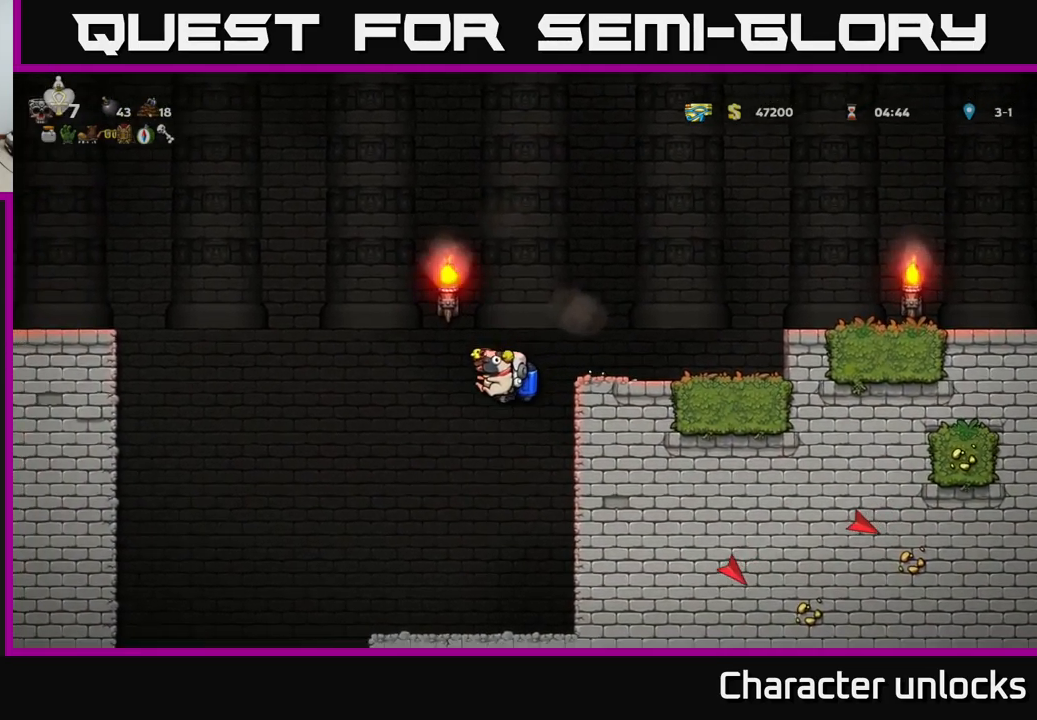
{"buttons": ["DPAD_LEFT"], "left_stick": "center", "events": [[500, "DPAD_LEFT", "down"]]}
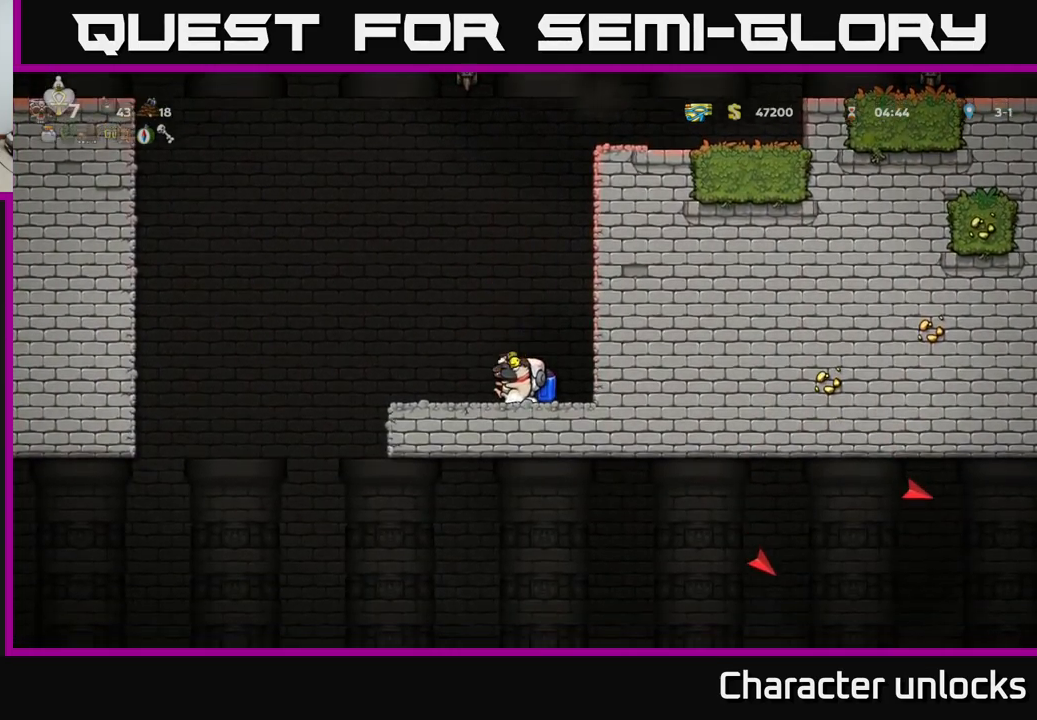
{"buttons": [], "left_stick": "center", "events": [[466, "DPAD_LEFT", "up"]]}
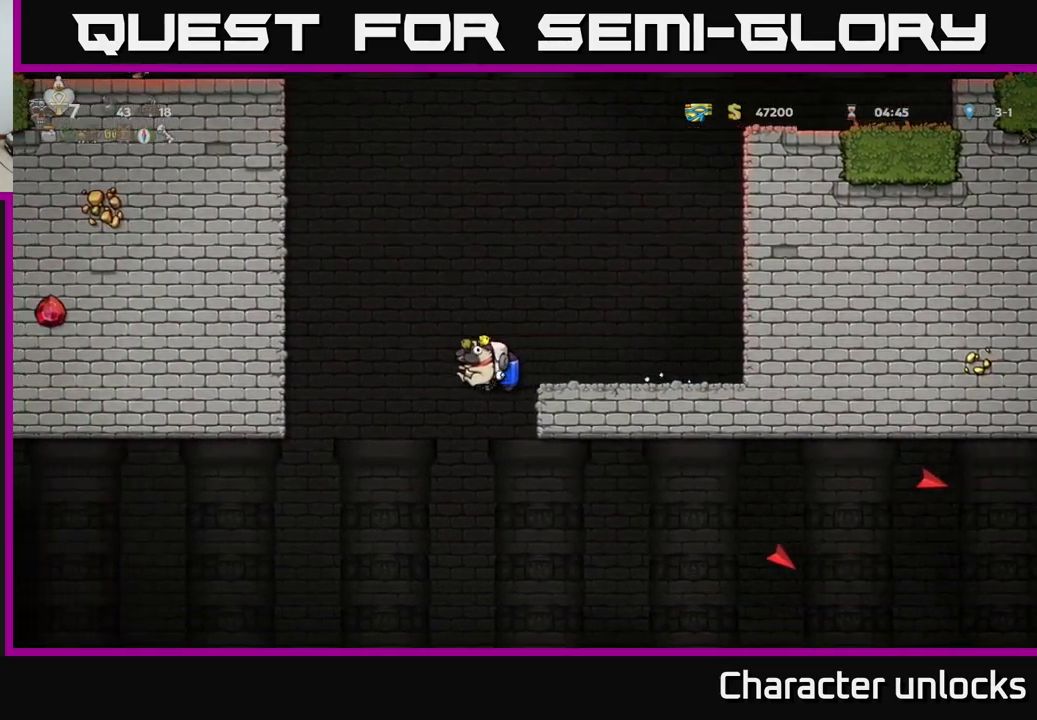
{"buttons": ["DPAD_RIGHT"], "left_stick": "center", "events": [[83, "DPAD_RIGHT", "down"], [350, "A", "down"], [433, "A", "up"]]}
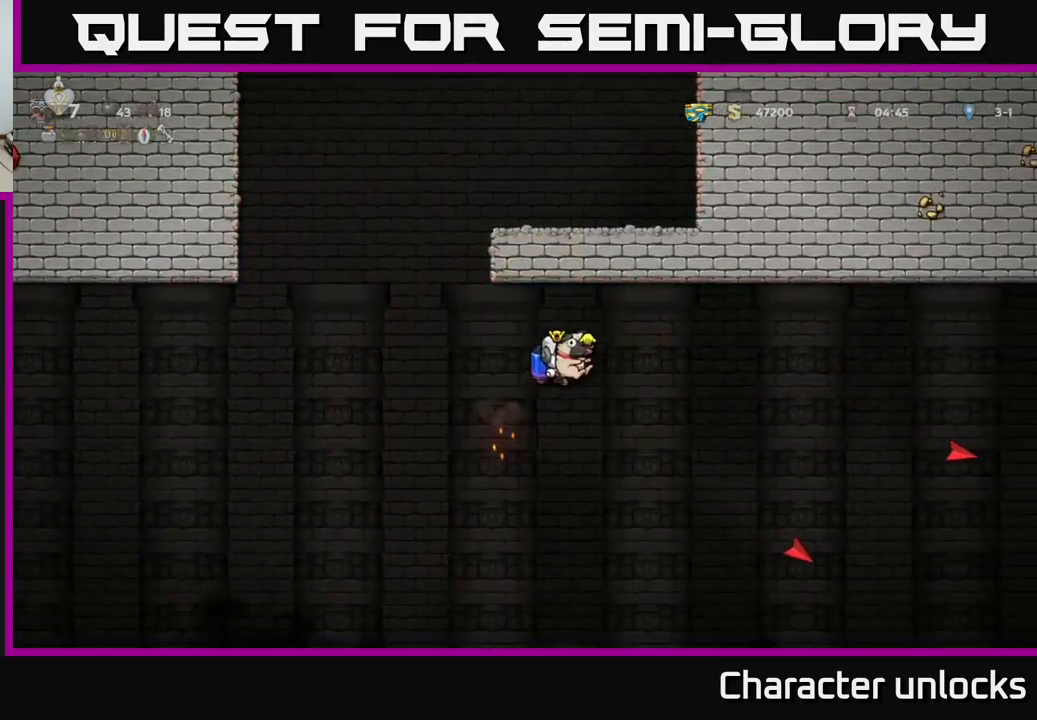
{"buttons": ["A", "DPAD_RIGHT"], "left_stick": "center", "events": [[483, "A", "down"]]}
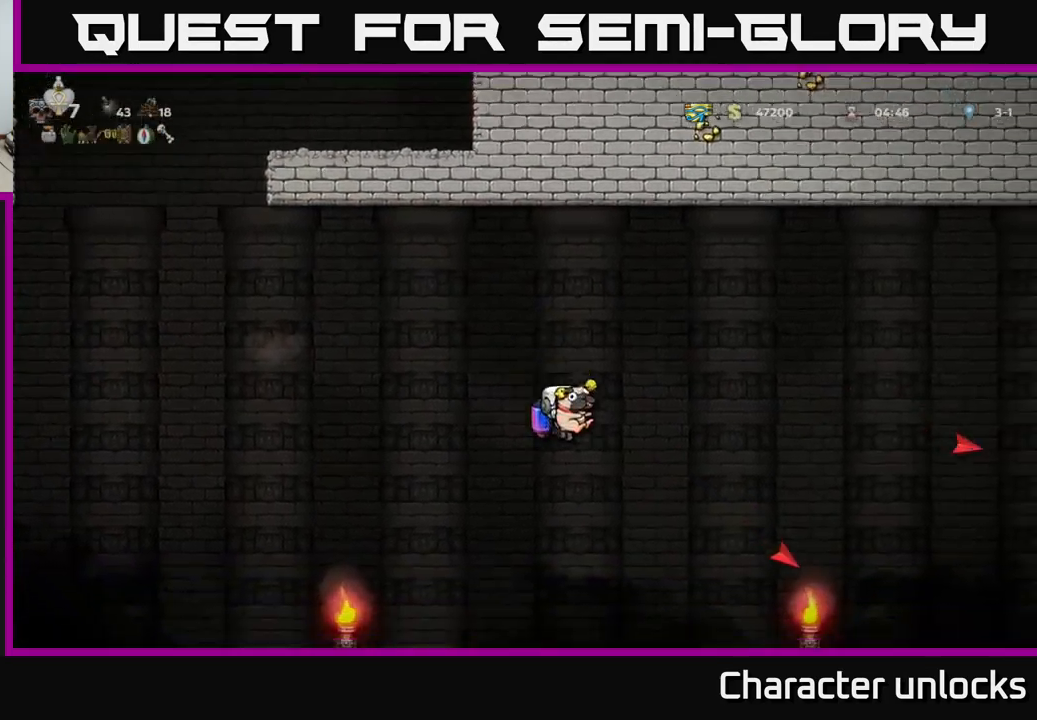
{"buttons": ["DPAD_RIGHT"], "left_stick": "center", "events": [[50, "A", "up"]]}
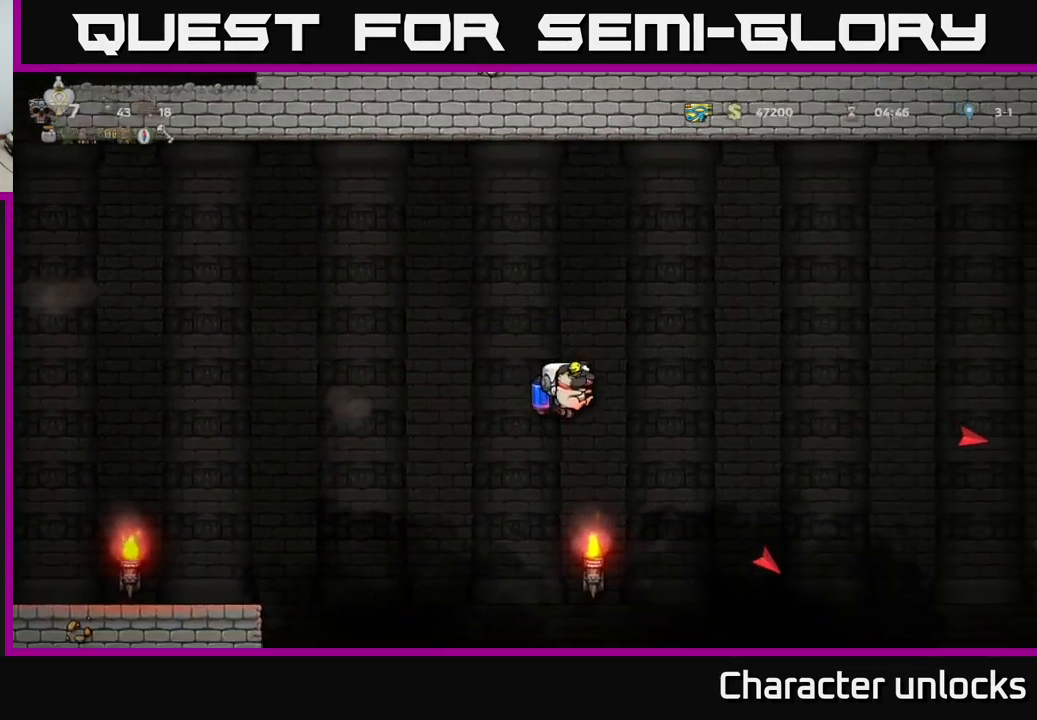
{"buttons": ["DPAD_RIGHT"], "left_stick": "center", "events": [[116, "A", "down"], [183, "A", "up"]]}
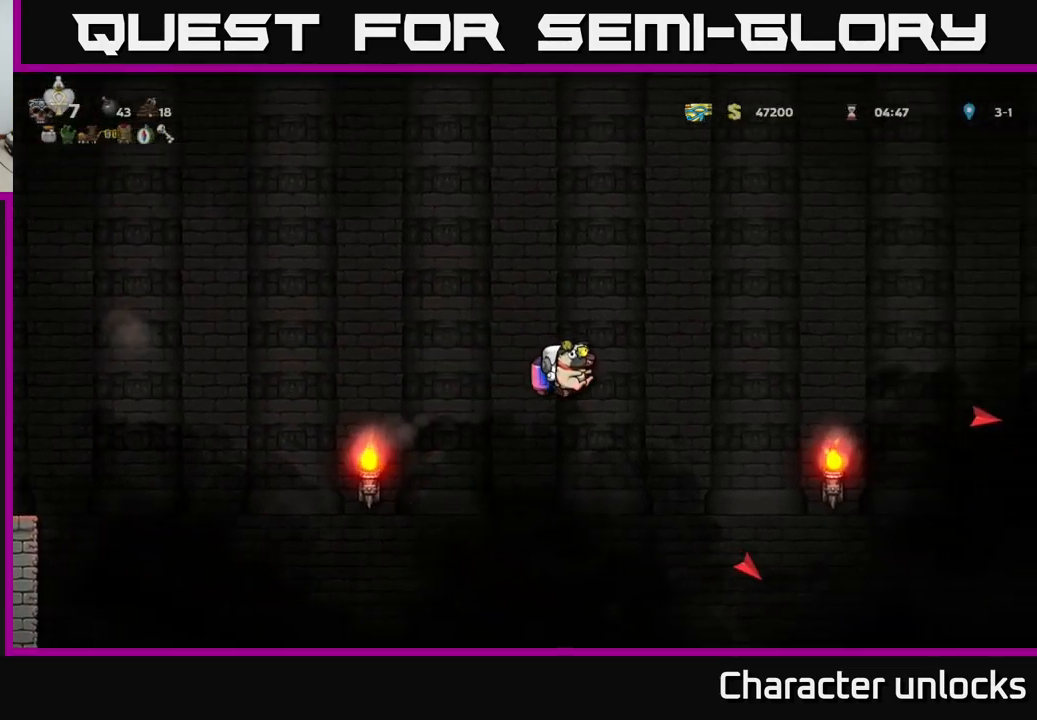
{"buttons": ["DPAD_RIGHT"], "left_stick": "center", "events": [[216, "A", "down"], [316, "A", "up"]]}
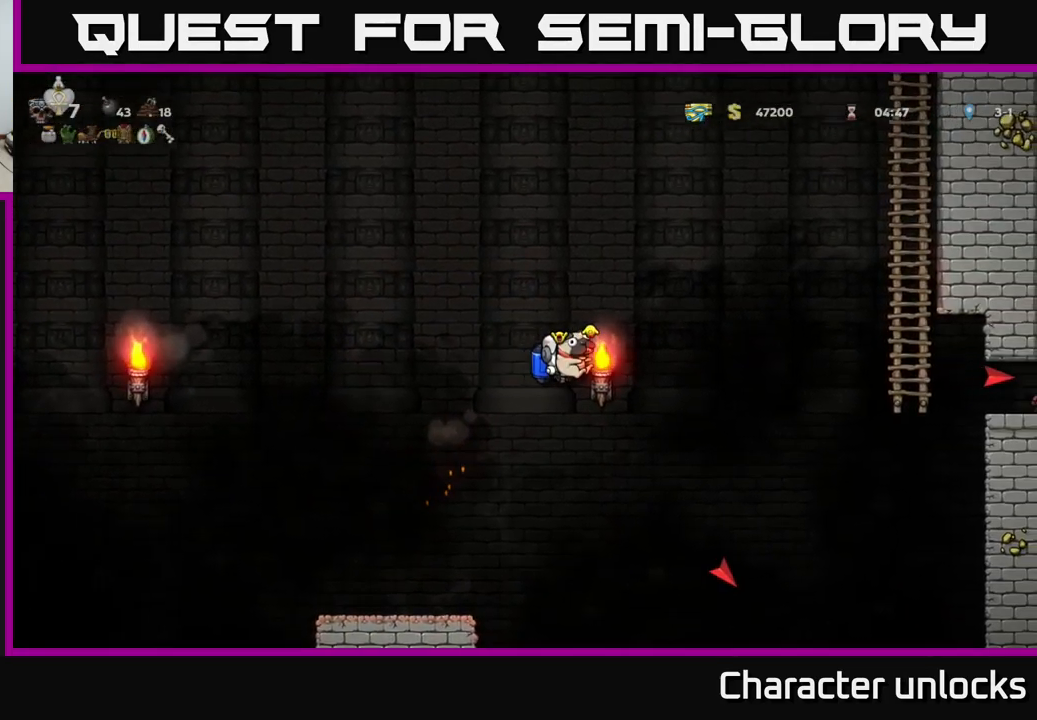
{"buttons": ["DPAD_RIGHT"], "left_stick": "center", "events": [[317, "A", "down"], [400, "A", "up"]]}
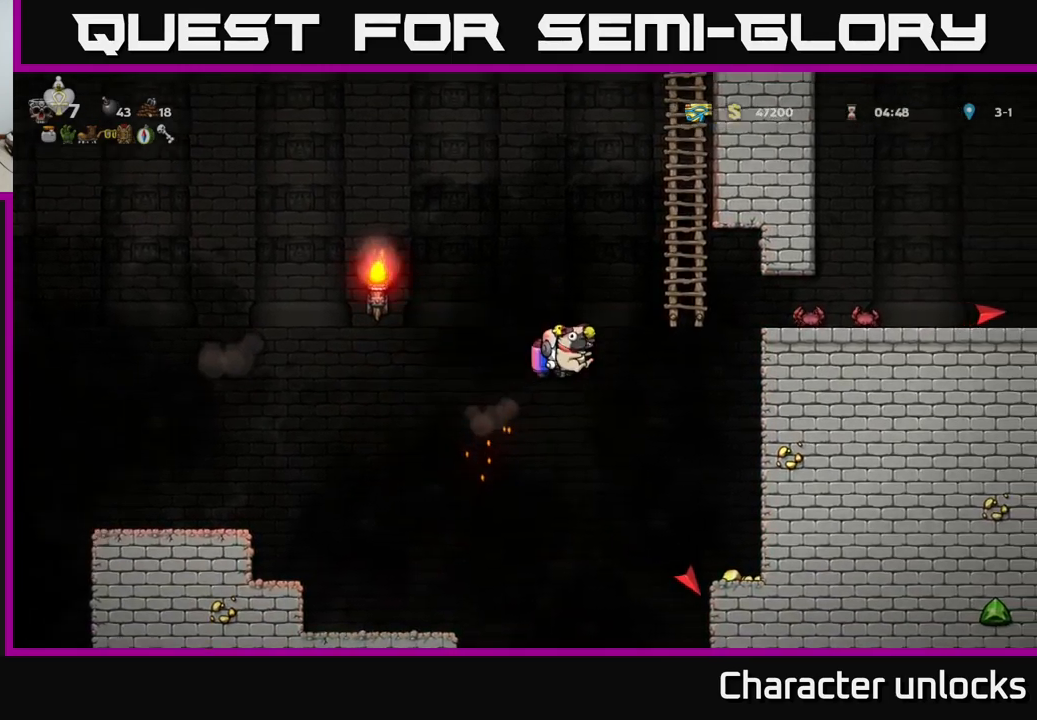
{"buttons": ["DPAD_RIGHT"], "left_stick": "center", "events": [[167, "A", "down"], [250, "A", "up"]]}
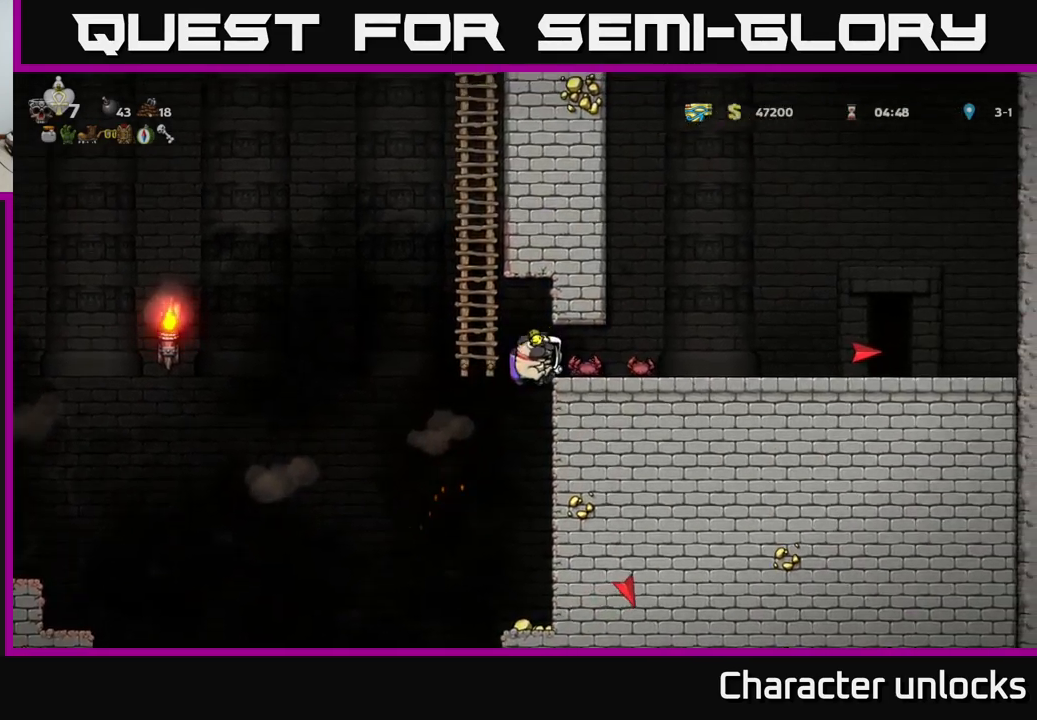
{"buttons": ["DPAD_DOWN"], "left_stick": "center", "events": [[50, "DPAD_RIGHT", "up"], [233, "DPAD_LEFT", "down"], [333, "DPAD_LEFT", "up"], [417, "DPAD_RIGHT", "down"], [483, "DPAD_DOWN", "down"], [500, "DPAD_RIGHT", "up"]]}
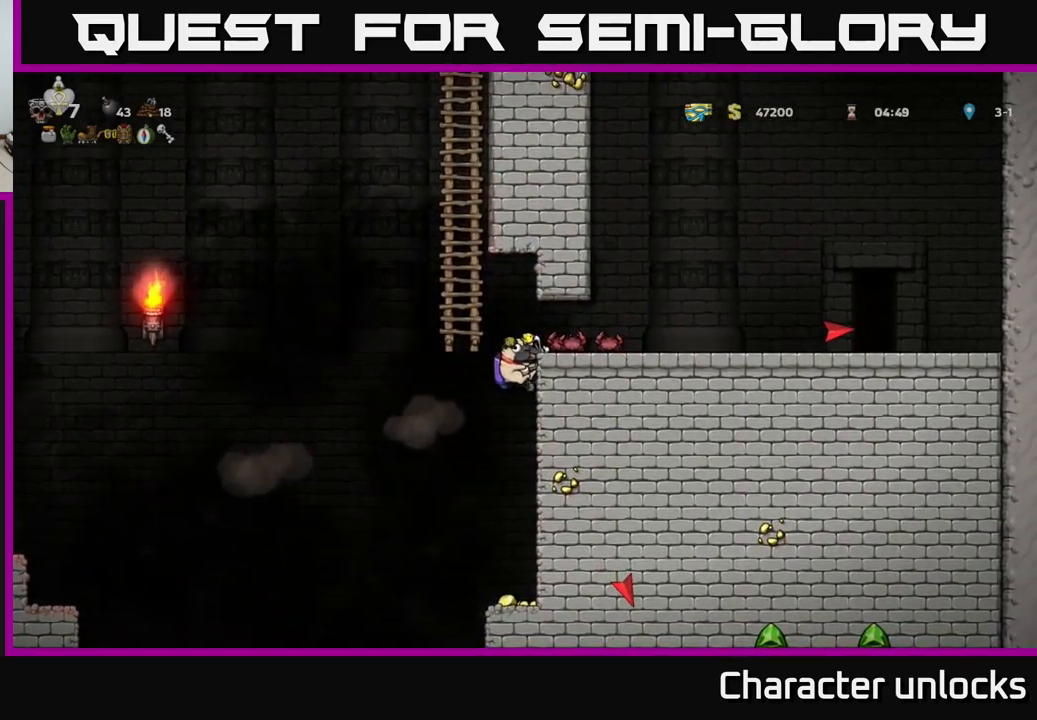
{"buttons": [], "left_stick": "center", "events": [[50, "A", "down"], [133, "A", "up"], [133, "DPAD_DOWN", "up"]]}
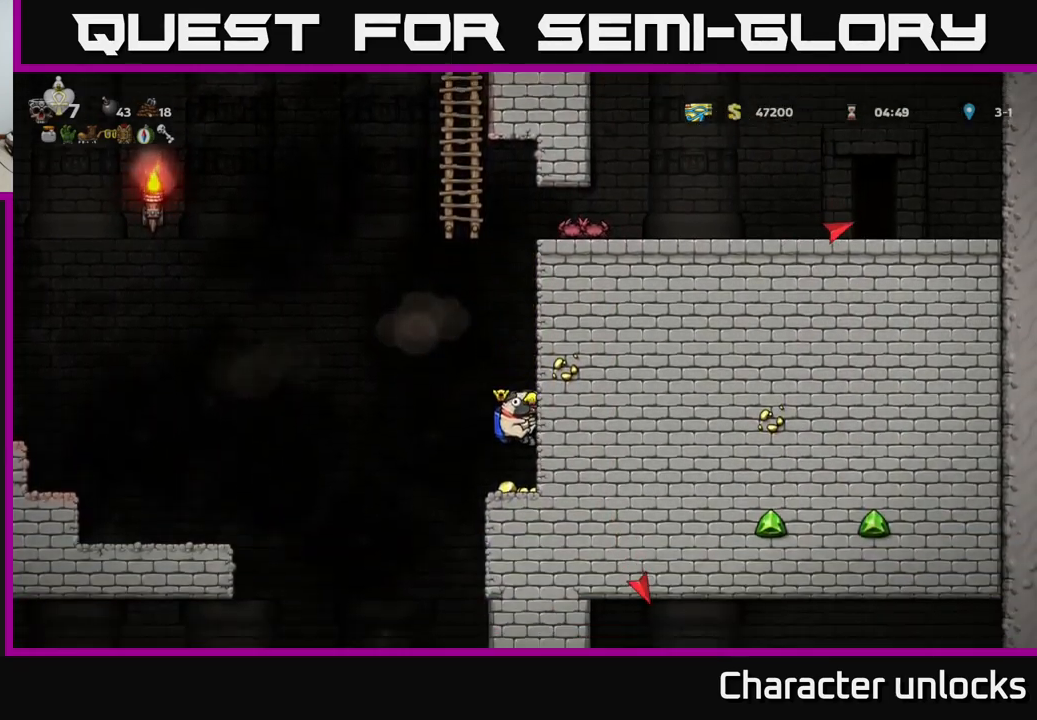
{"buttons": ["A"], "left_stick": "center", "events": [[133, "DPAD_LEFT", "down"], [283, "DPAD_LEFT", "up"], [300, "A", "down"], [333, "DPAD_RIGHT", "down"], [383, "DPAD_RIGHT", "up"], [400, "A", "up"], [467, "A", "down"]]}